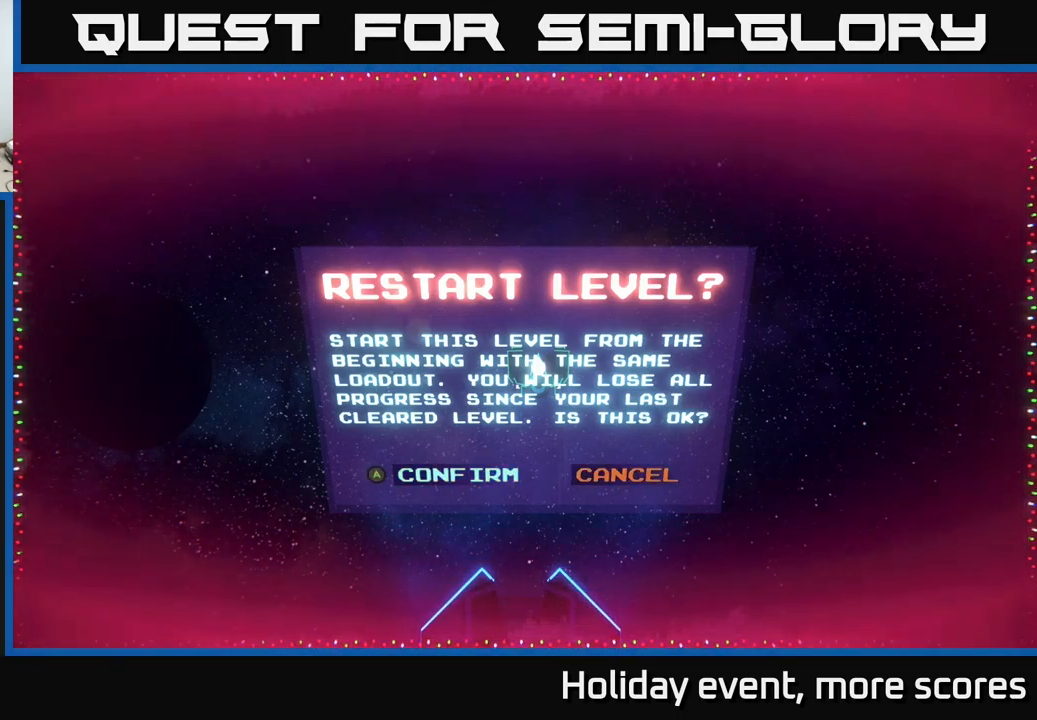
Gameplay with a controller (Xbox layout); each line is a JSON object with the inputs held at the frame after it. "events" lists button and stick changes between this image and that frame as [ms after this image, input, new state], when the widget could be followed in between.
{"buttons": [], "left_stick": "center", "right_stick": "center", "events": []}
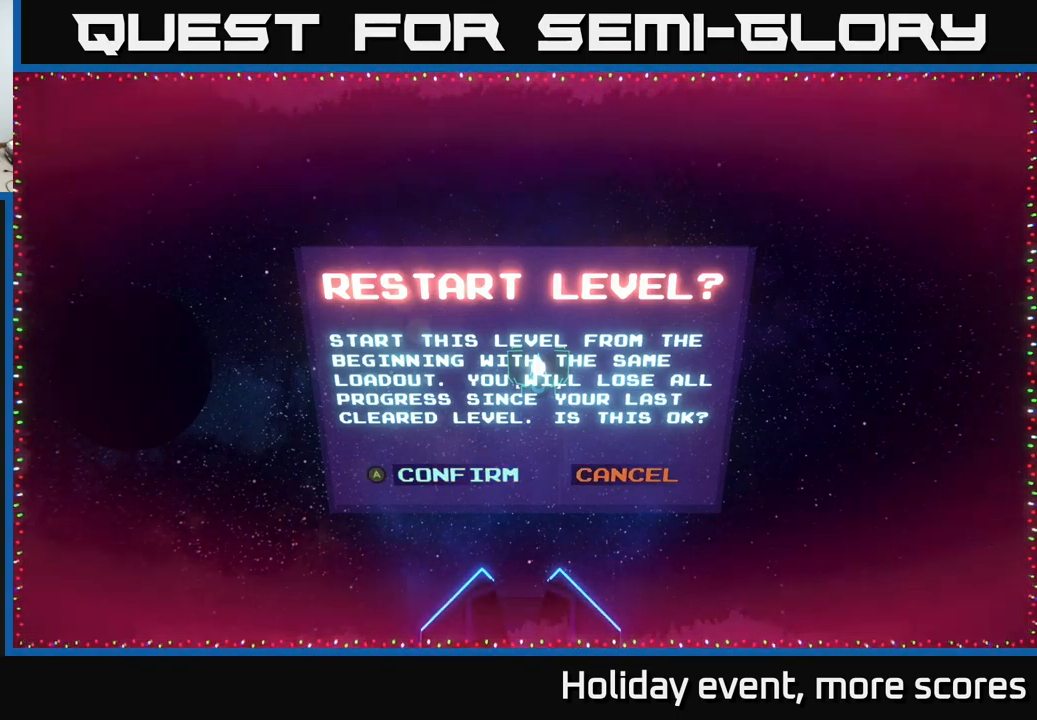
{"buttons": [], "left_stick": "center", "right_stick": "center", "events": [[50, "A", "down"], [117, "A", "up"]]}
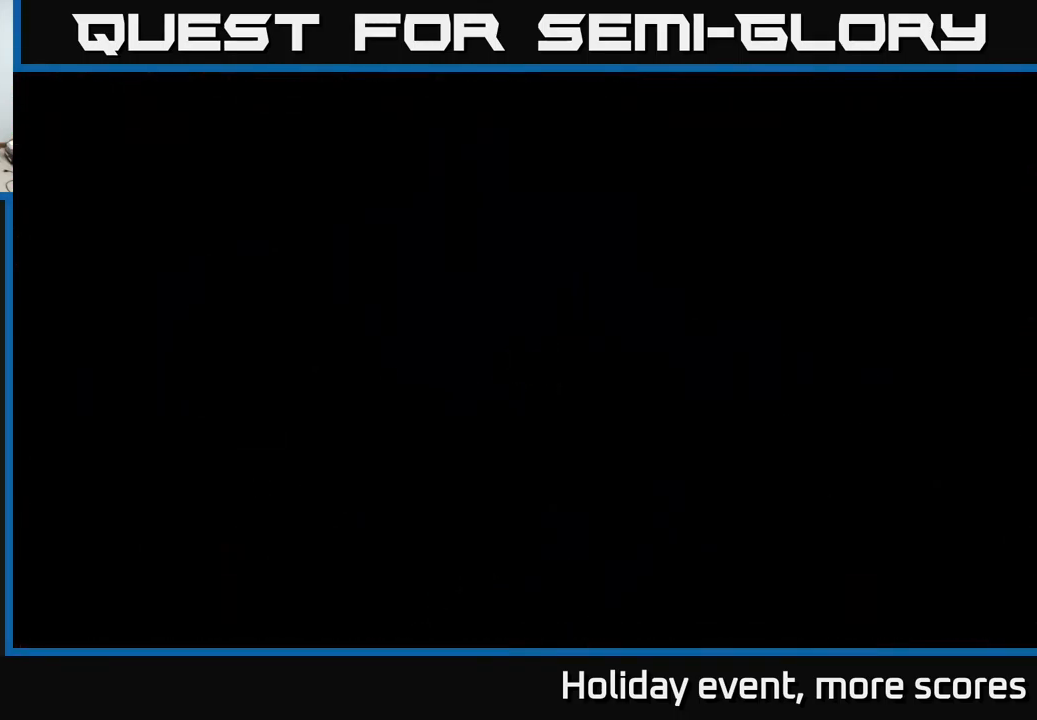
{"buttons": [], "left_stick": "center", "right_stick": "center", "events": []}
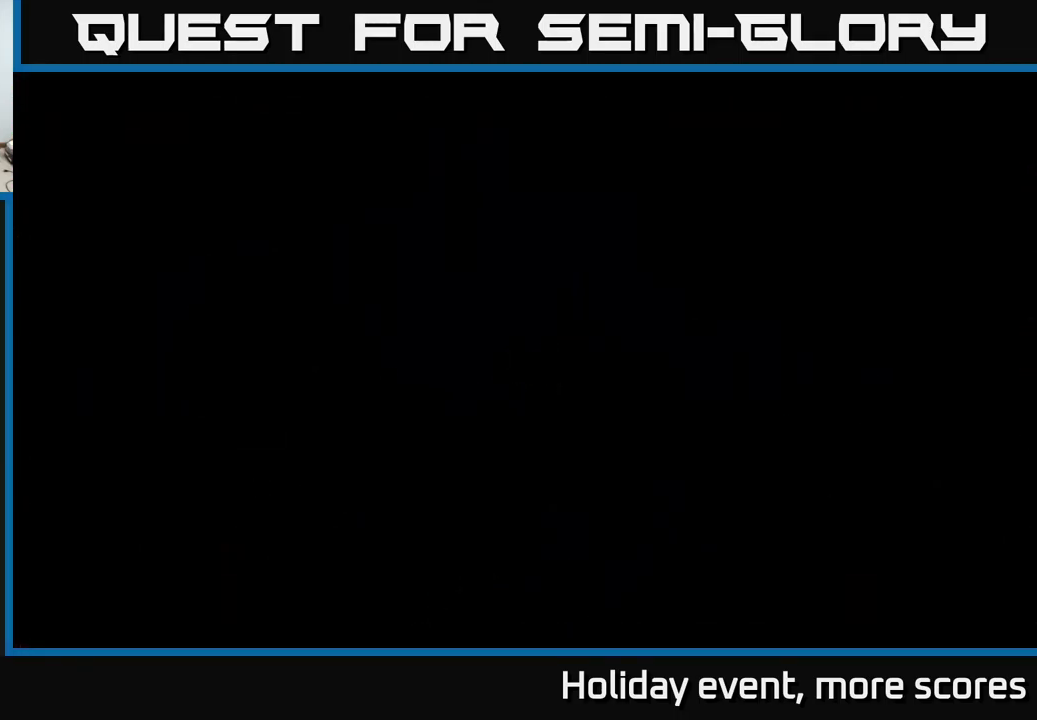
{"buttons": [], "left_stick": "center", "right_stick": "center", "events": []}
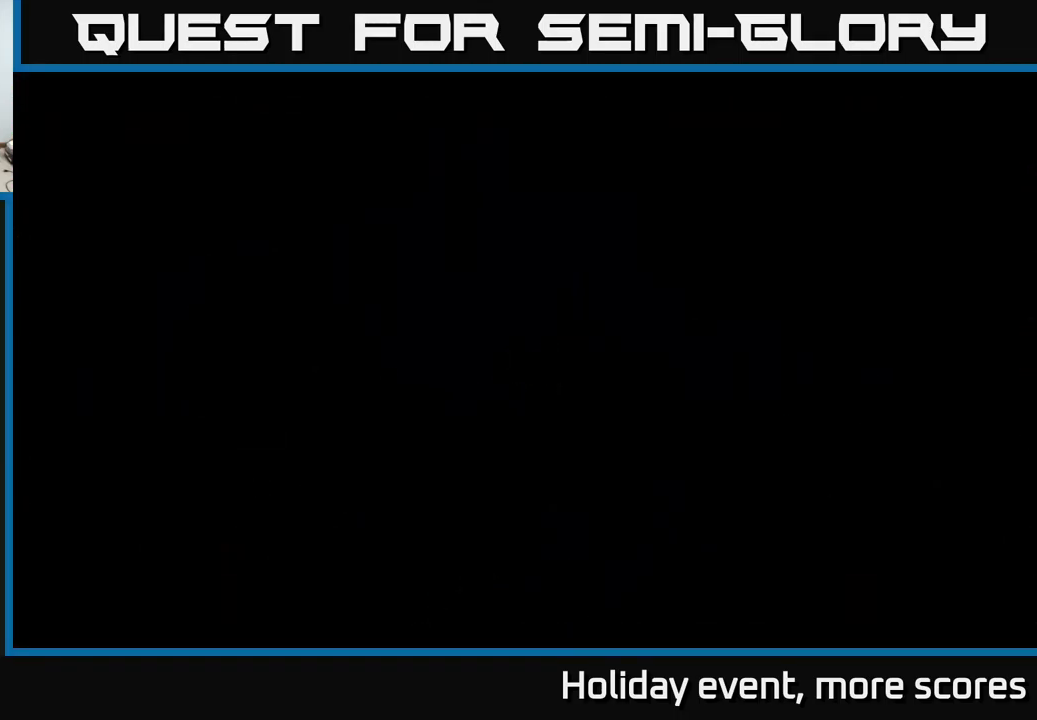
{"buttons": [], "left_stick": "center", "right_stick": "center", "events": []}
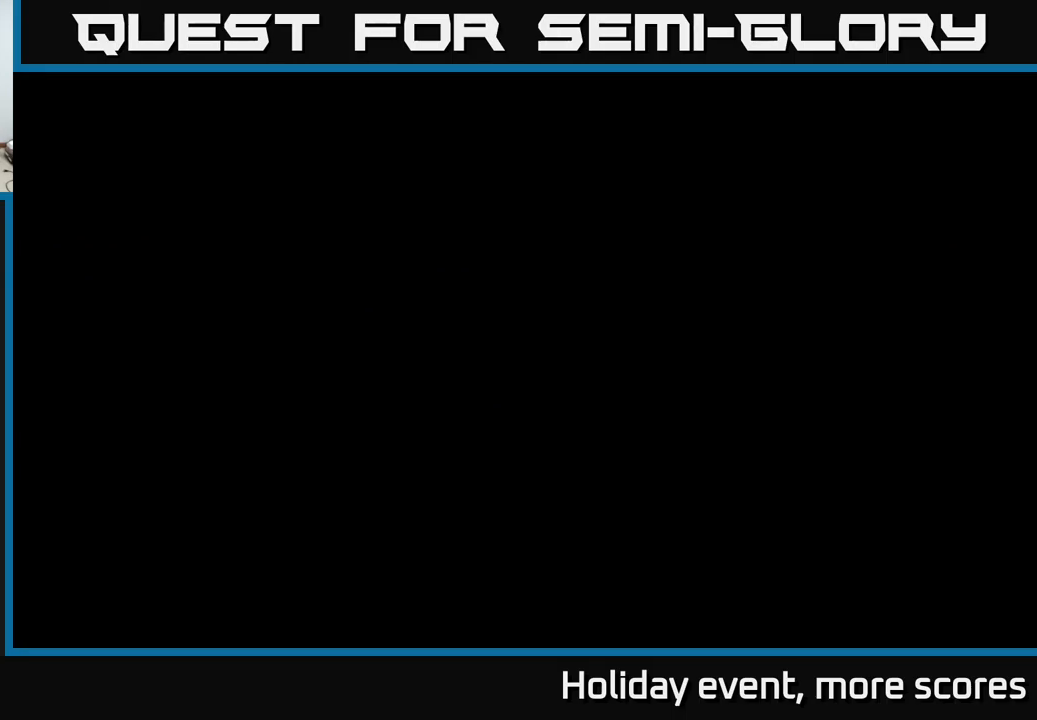
{"buttons": [], "left_stick": "center", "right_stick": "center", "events": []}
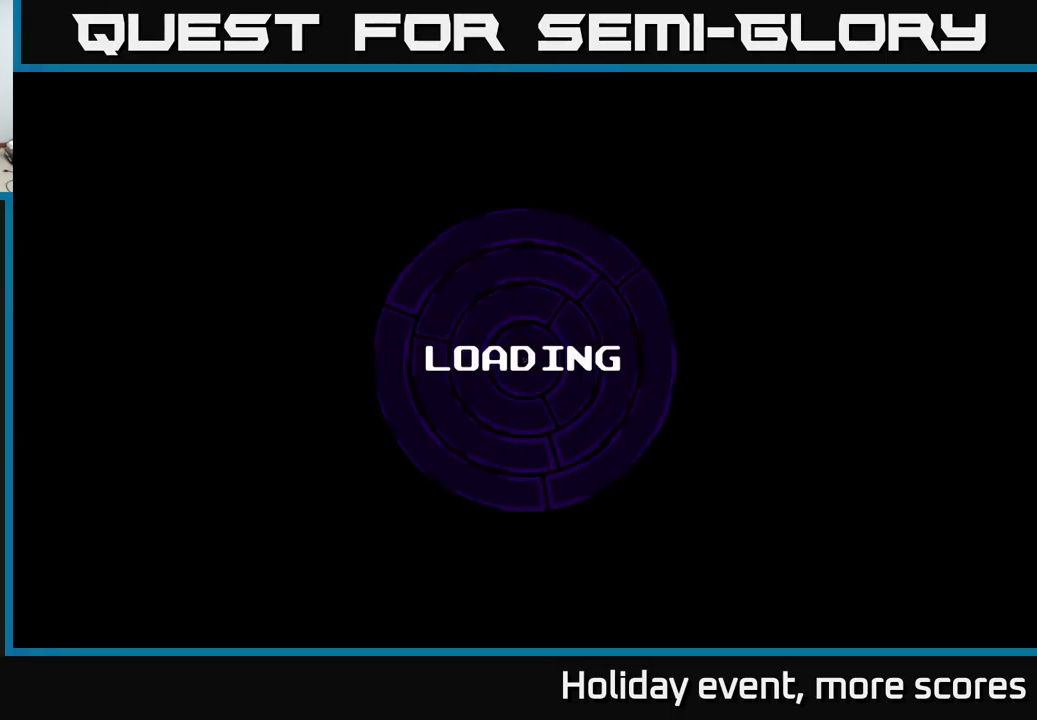
{"buttons": [], "left_stick": "center", "right_stick": "center", "events": []}
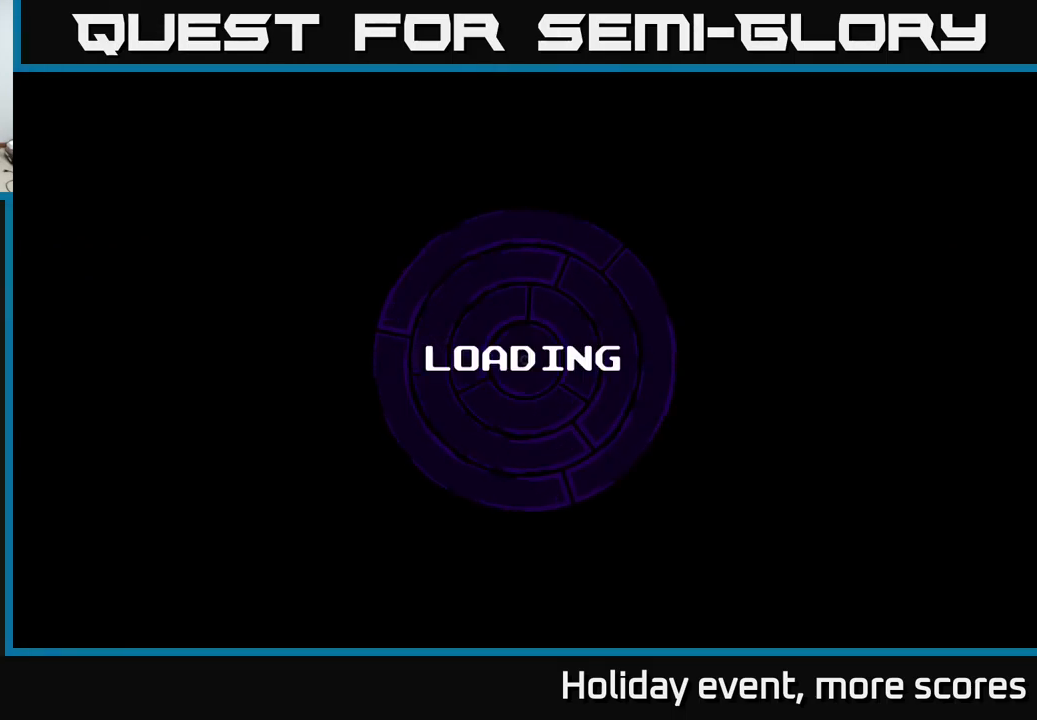
{"buttons": [], "left_stick": "center", "right_stick": "center", "events": []}
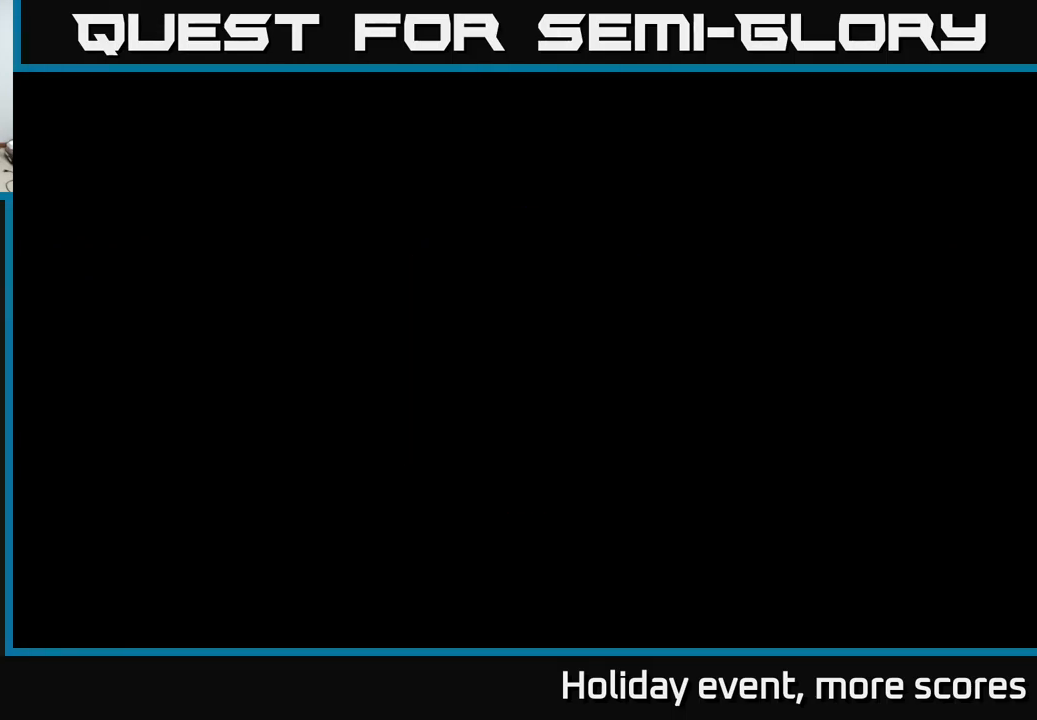
{"buttons": [], "left_stick": "center", "right_stick": "center", "events": []}
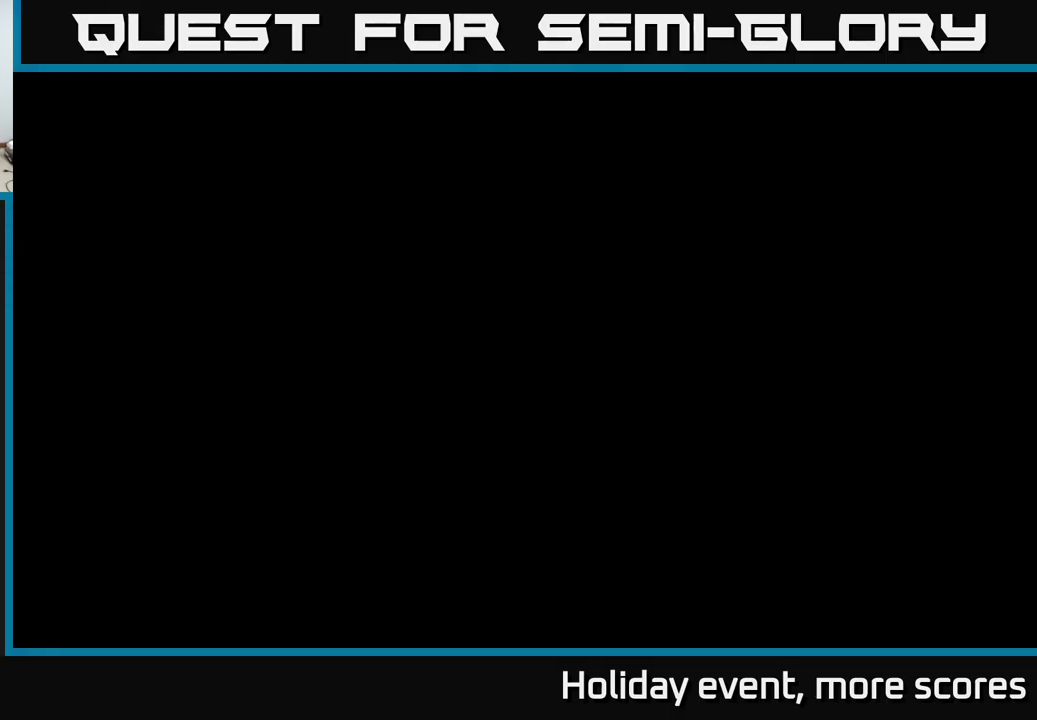
{"buttons": [], "left_stick": "center", "right_stick": "center", "events": []}
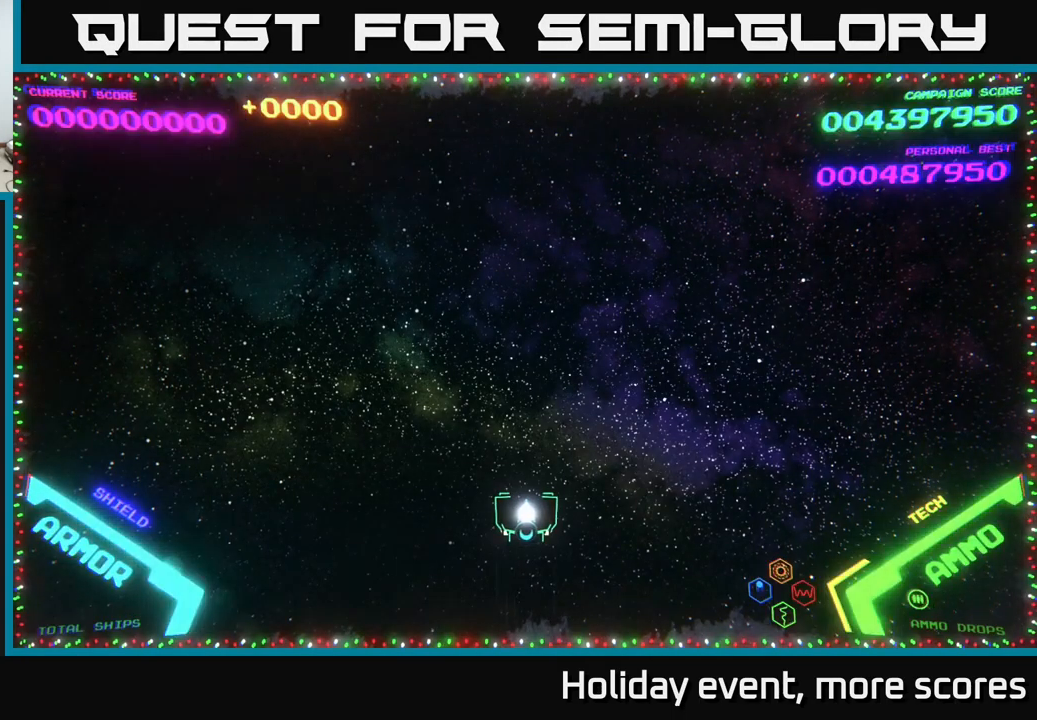
{"buttons": [], "left_stick": "center", "right_stick": "center", "events": []}
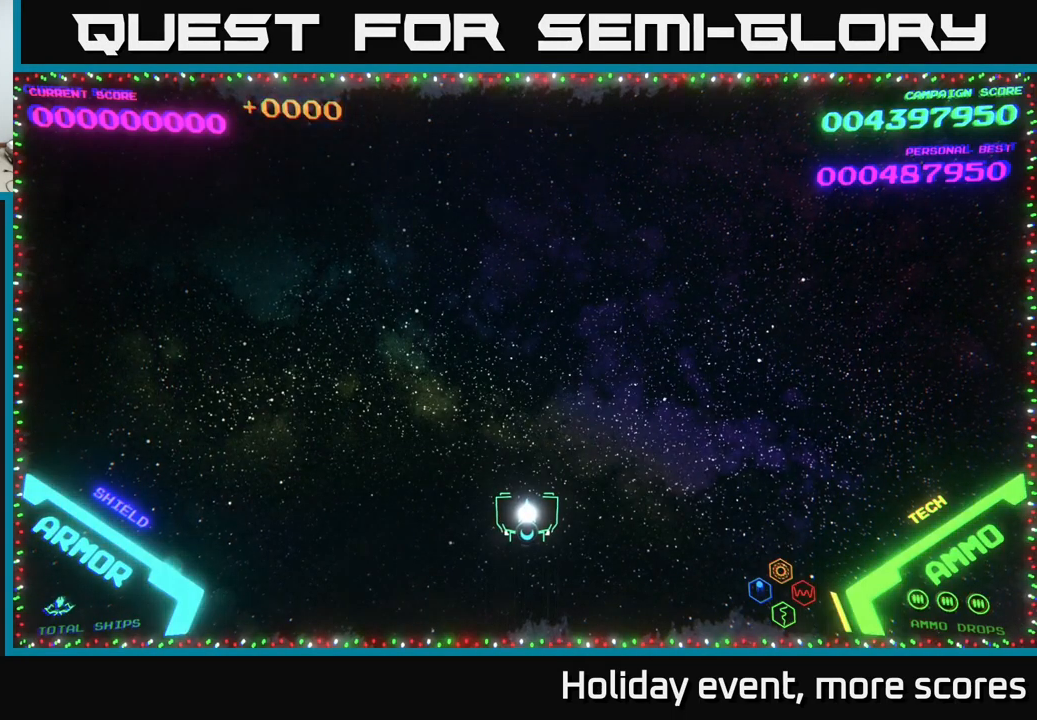
{"buttons": [], "left_stick": "up", "right_stick": "center", "events": [[167, "left_stick", "up-left"], [334, "left_stick", "up"]]}
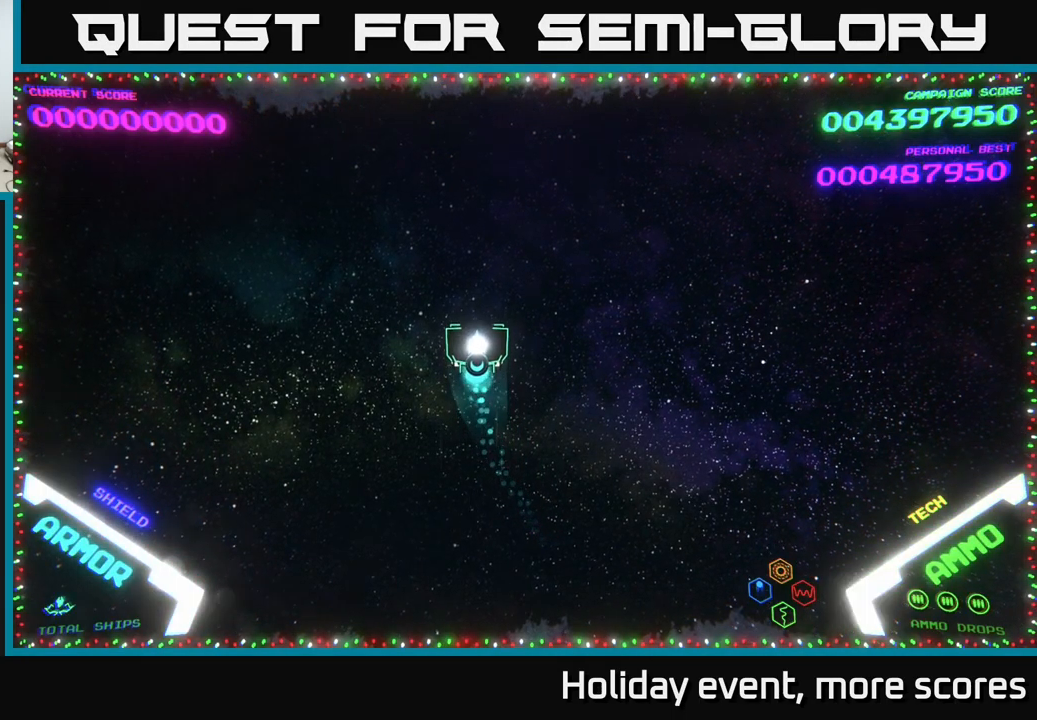
{"buttons": [], "left_stick": "up", "right_stick": "center", "events": [[134, "left_stick", "right"], [234, "left_stick", "down"], [317, "left_stick", "down-left"], [500, "left_stick", "up"]]}
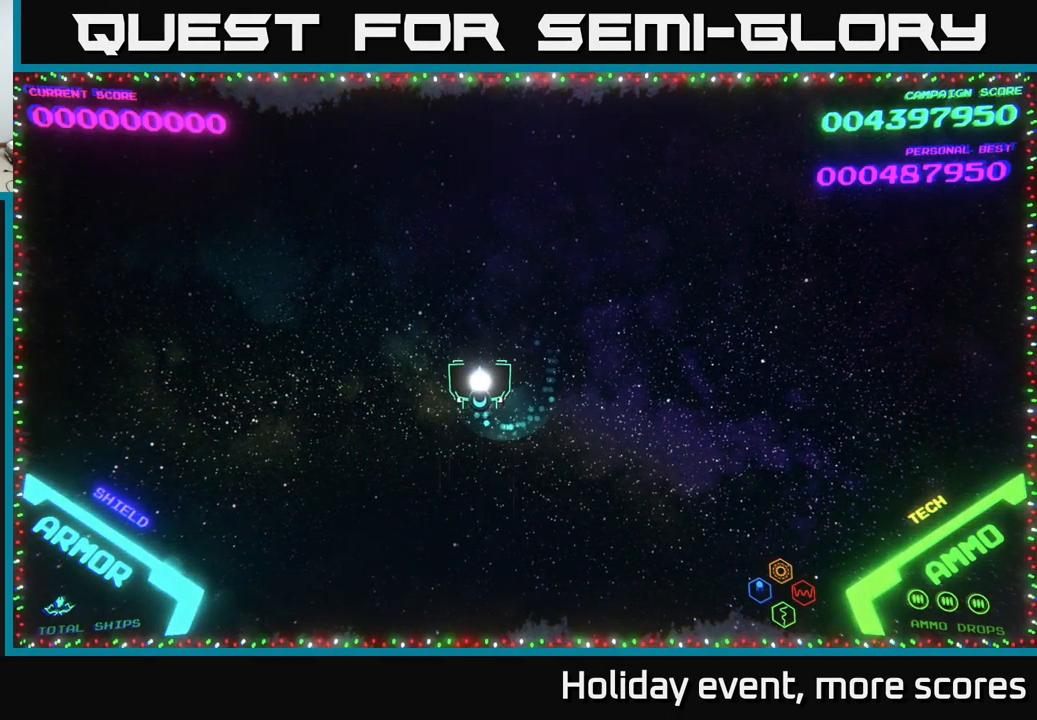
{"buttons": [], "left_stick": "up", "right_stick": "center", "events": [[167, "left_stick", "right"], [250, "left_stick", "down"], [400, "left_stick", "left"], [484, "left_stick", "up"]]}
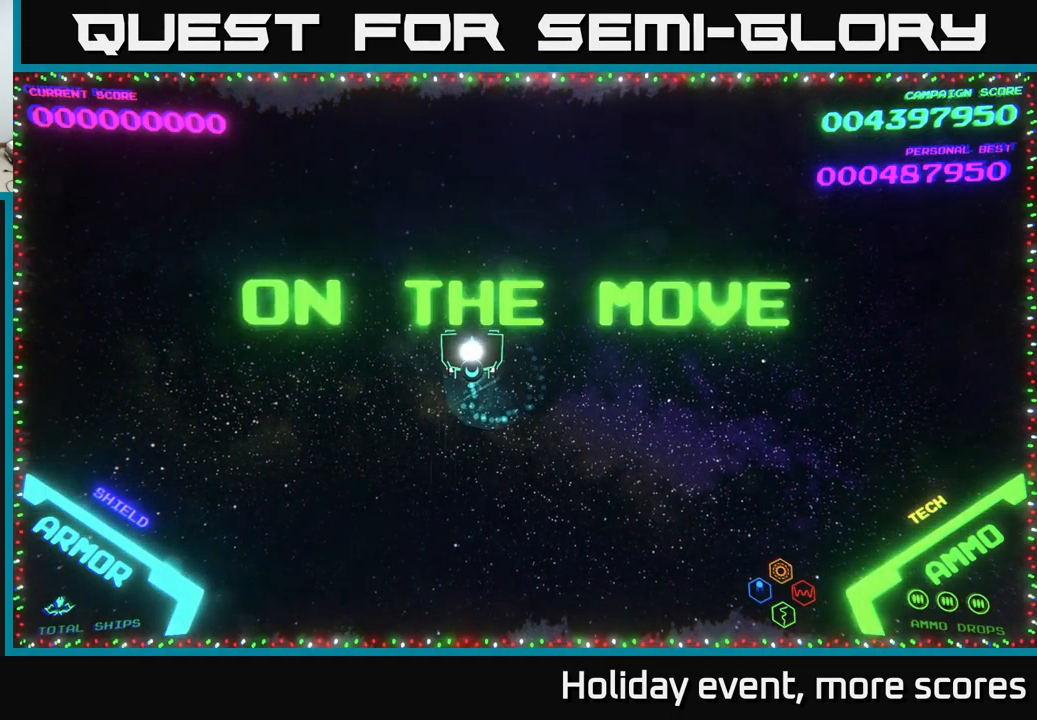
{"buttons": [], "left_stick": "up", "right_stick": "center", "events": [[117, "left_stick", "right"], [233, "left_stick", "down"], [366, "left_stick", "left"], [433, "left_stick", "up"]]}
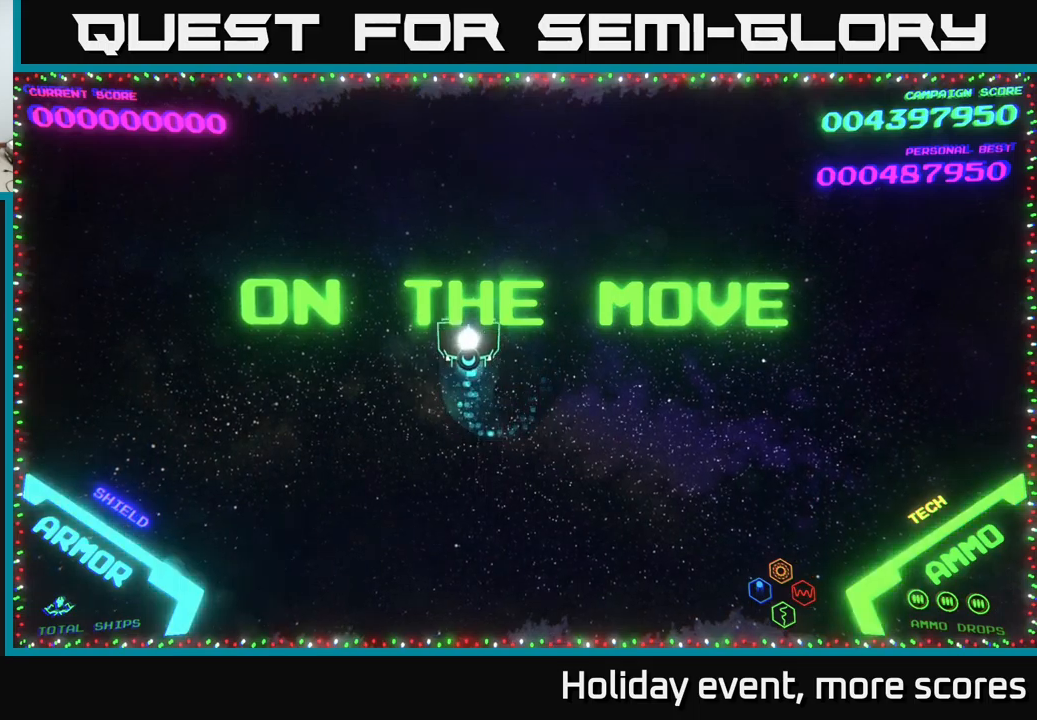
{"buttons": [], "left_stick": "down-left", "right_stick": "center", "events": [[167, "left_stick", "right"], [267, "left_stick", "down"], [384, "left_stick", "down-left"]]}
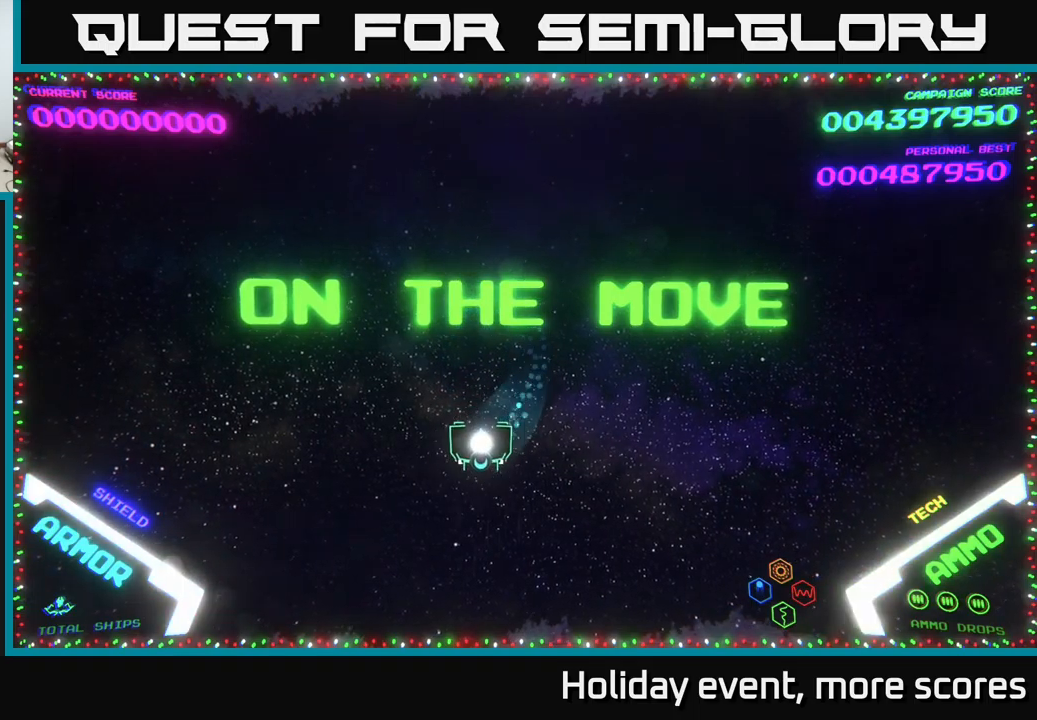
{"buttons": [], "left_stick": "right", "right_stick": "center", "events": [[100, "left_stick", "up-left"], [184, "left_stick", "up"], [350, "left_stick", "up-right"], [450, "left_stick", "right"]]}
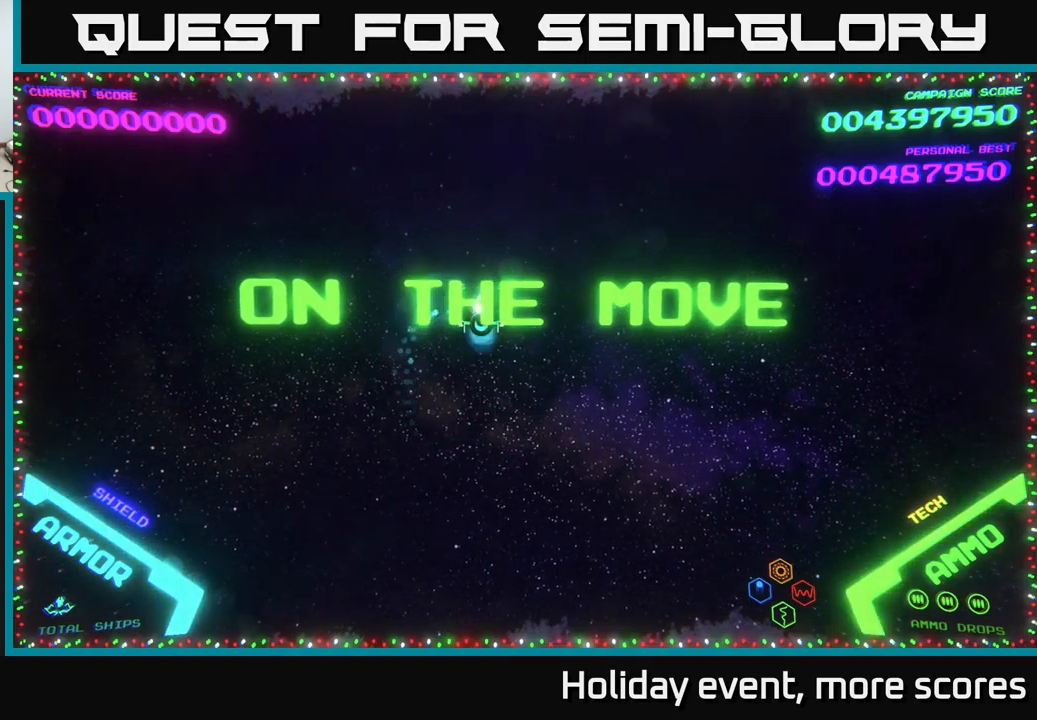
{"buttons": [], "left_stick": "left", "right_stick": "center", "events": [[17, "left_stick", "down-right"], [84, "left_stick", "down"], [200, "left_stick", "down-left"], [384, "left_stick", "left"]]}
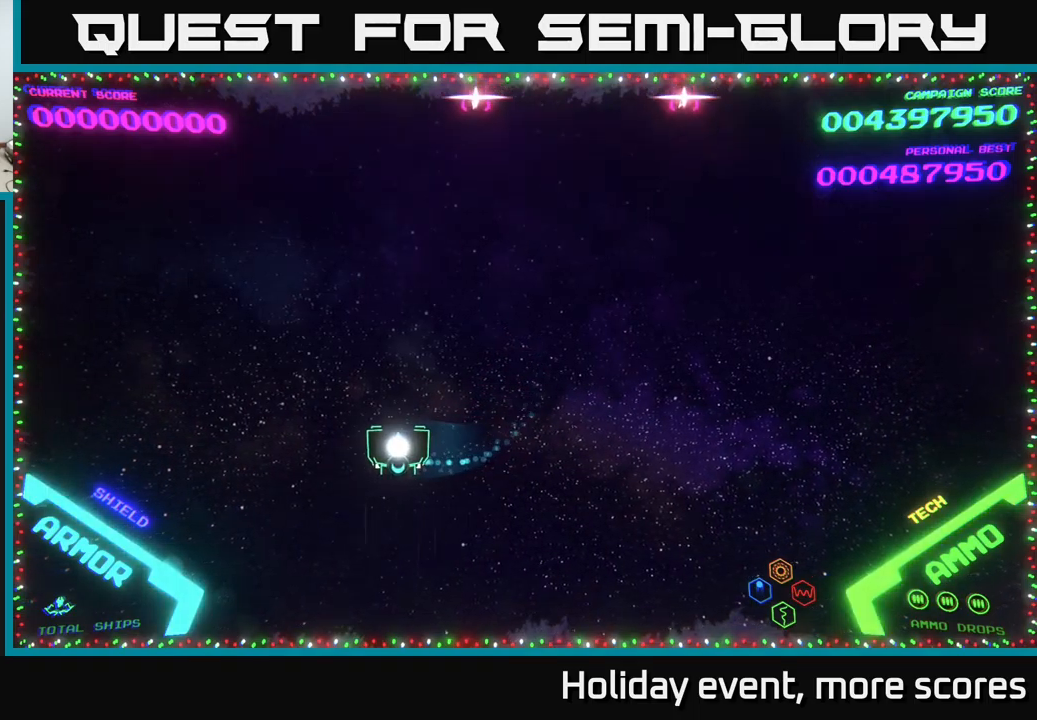
{"buttons": [], "left_stick": "down-right", "right_stick": "center", "events": [[67, "left_stick", "up-right"], [334, "left_stick", "down-right"]]}
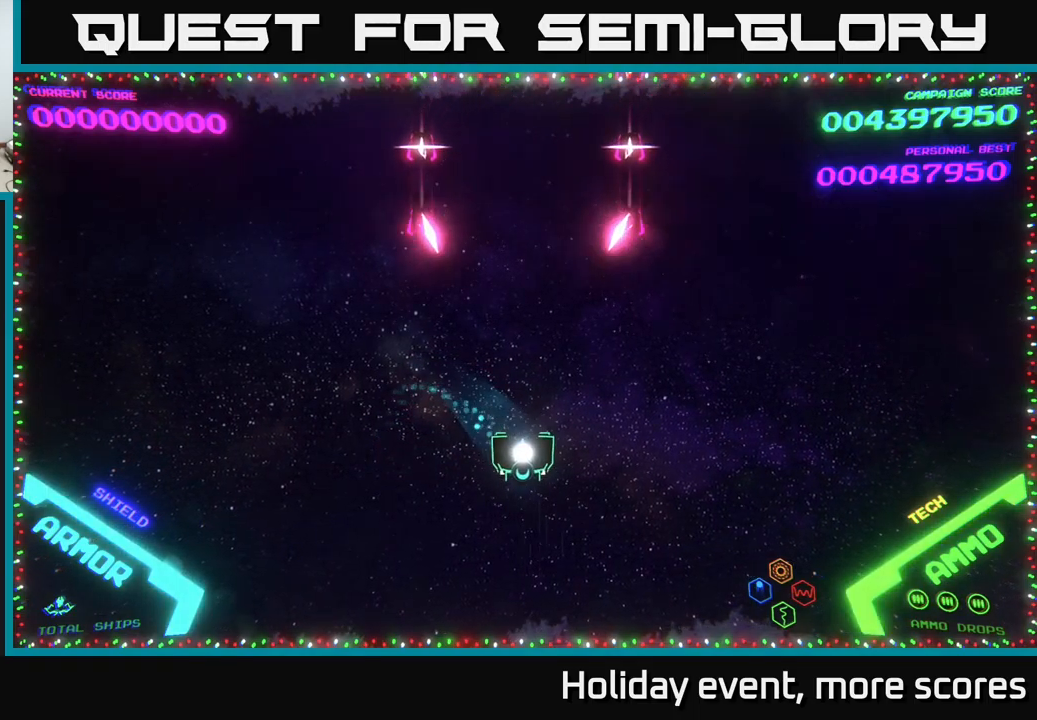
{"buttons": [], "left_stick": "right", "right_stick": "center", "events": [[184, "left_stick", "right"]]}
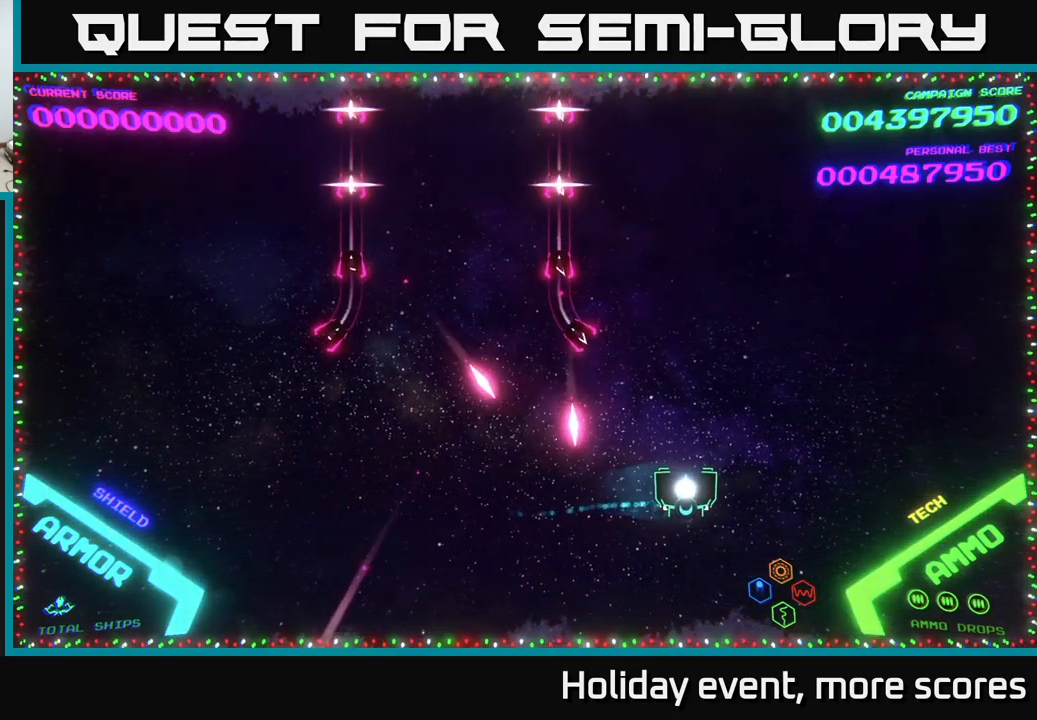
{"buttons": [], "left_stick": "up", "right_stick": "center", "events": [[167, "left_stick", "up-right"], [450, "left_stick", "up"]]}
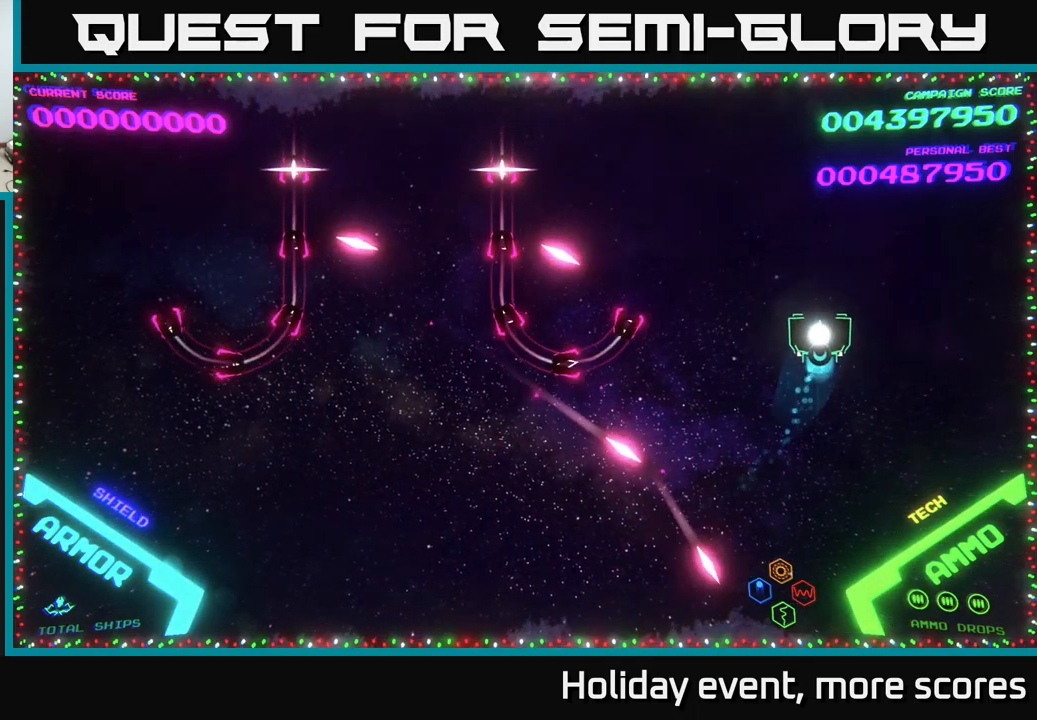
{"buttons": [], "left_stick": "up-left", "right_stick": "center", "events": [[217, "left_stick", "up-left"]]}
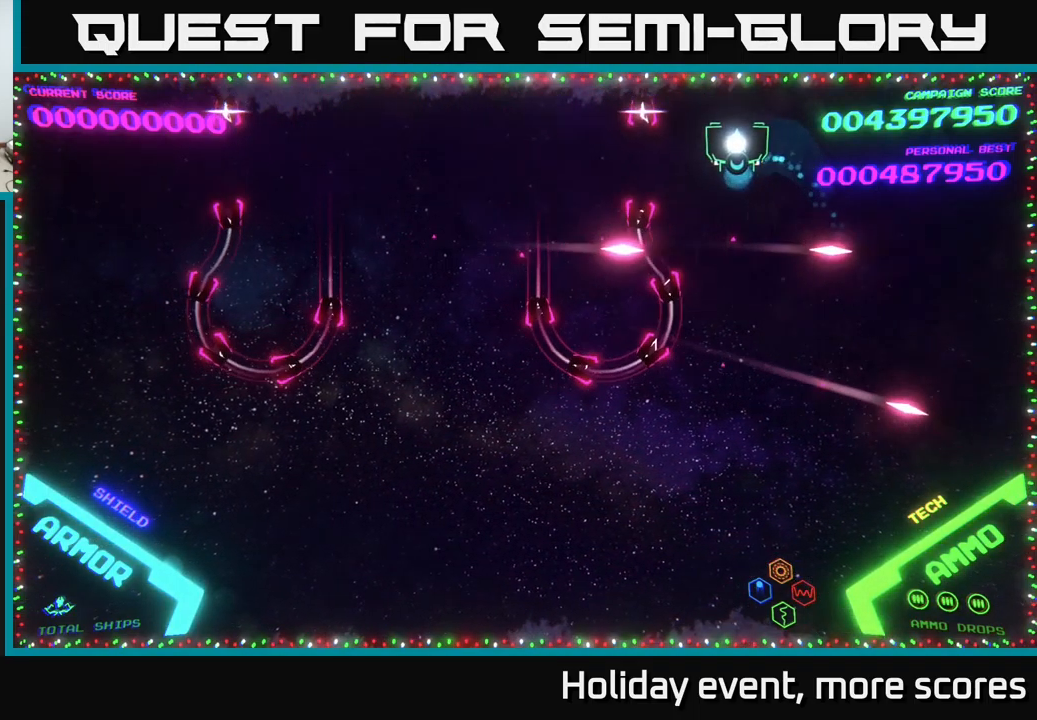
{"buttons": [], "left_stick": "up-left", "right_stick": "center", "events": []}
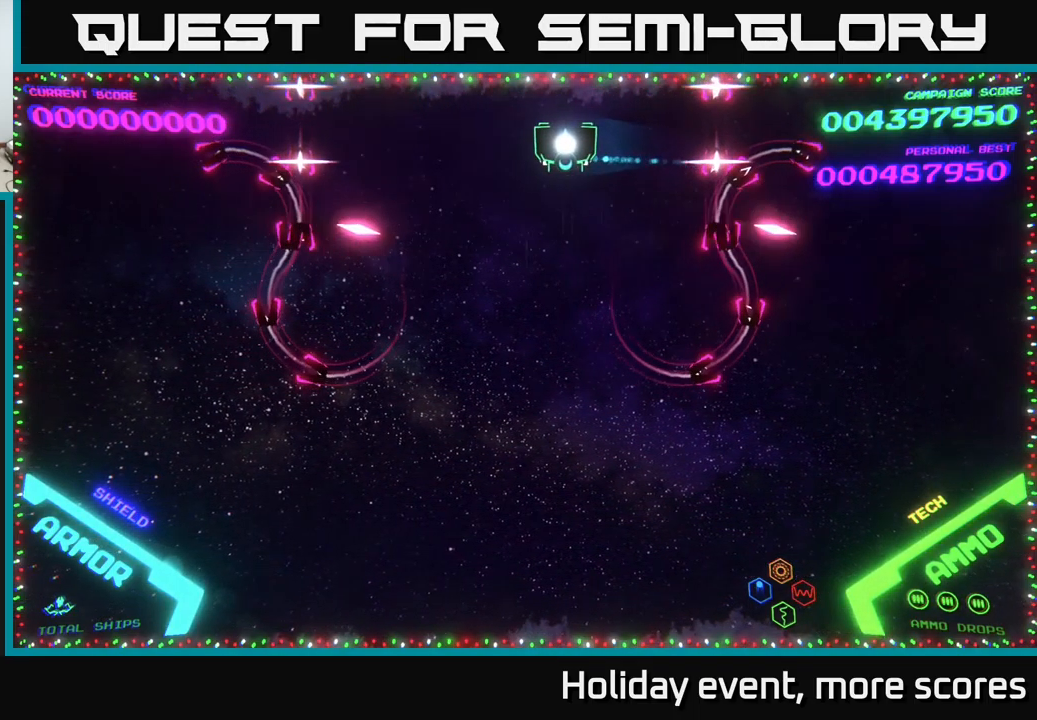
{"buttons": [], "left_stick": "center", "right_stick": "center", "events": [[184, "left_stick", "center"]]}
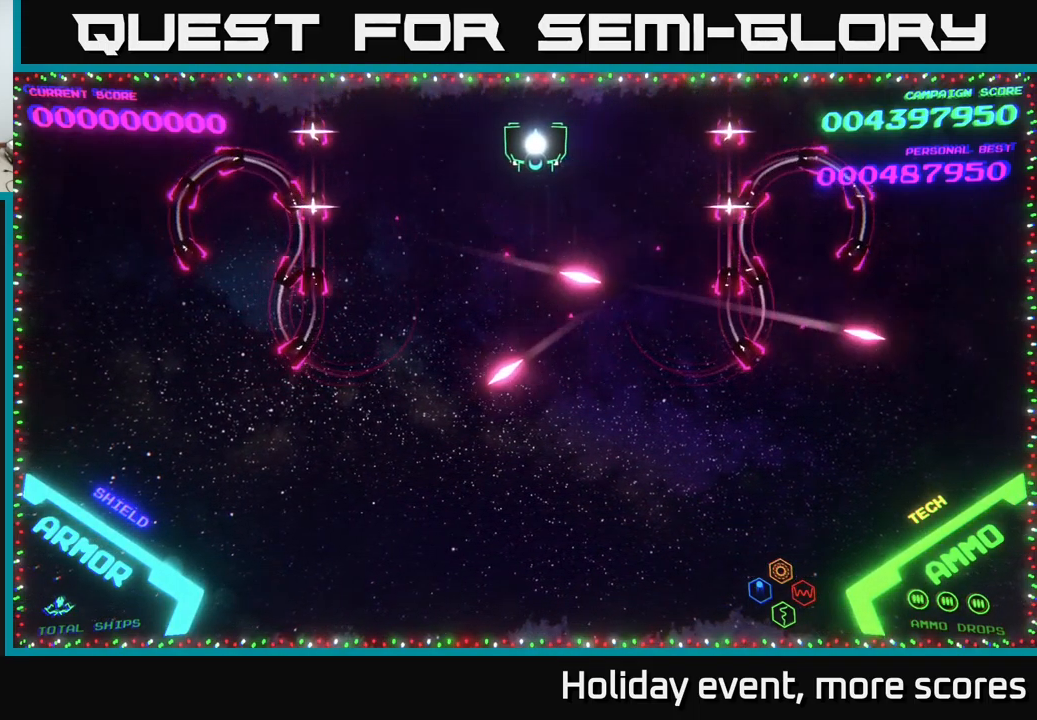
{"buttons": [], "left_stick": "center", "right_stick": "center", "events": []}
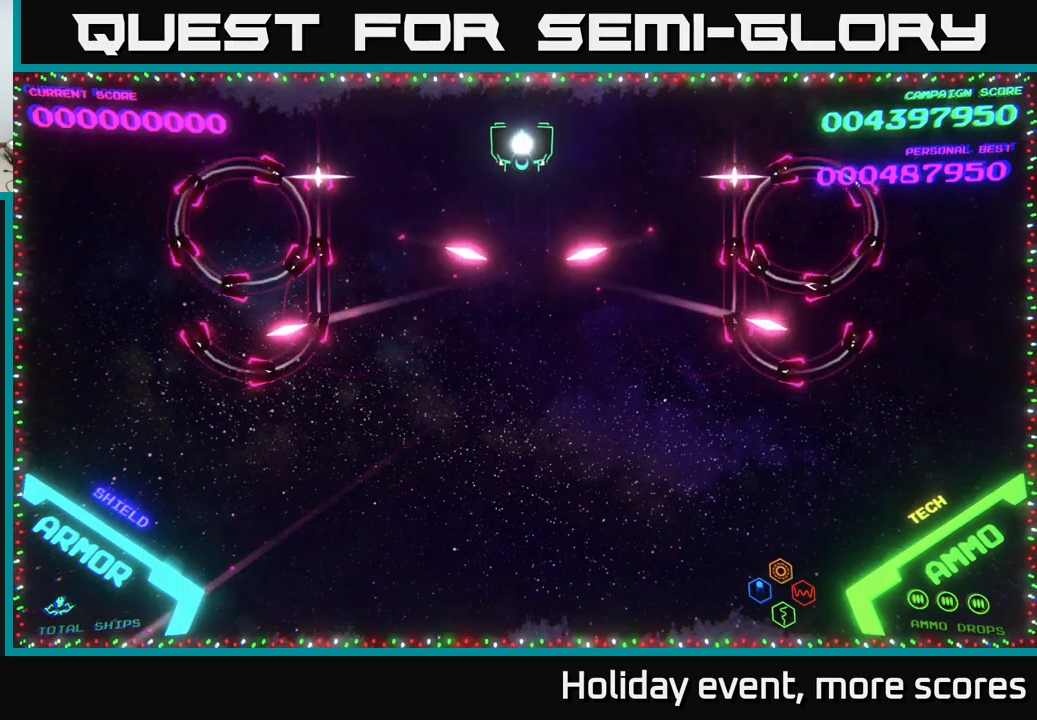
{"buttons": [], "left_stick": "down", "right_stick": "center", "events": [[450, "left_stick", "down"]]}
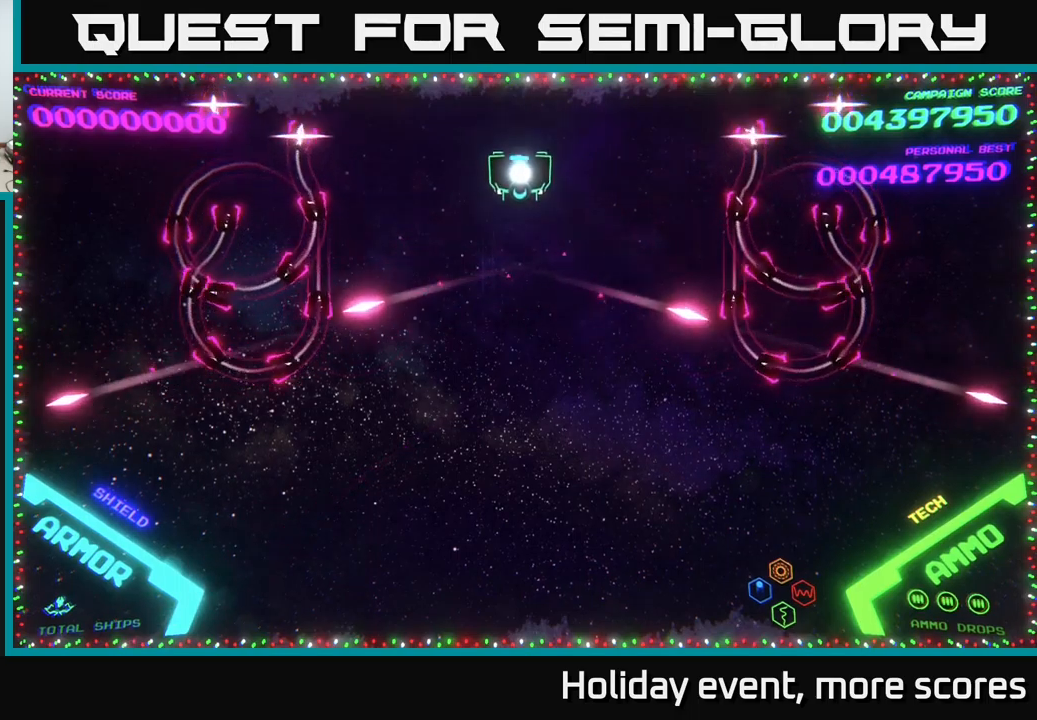
{"buttons": [], "left_stick": "down-right", "right_stick": "center", "events": [[400, "left_stick", "down-right"]]}
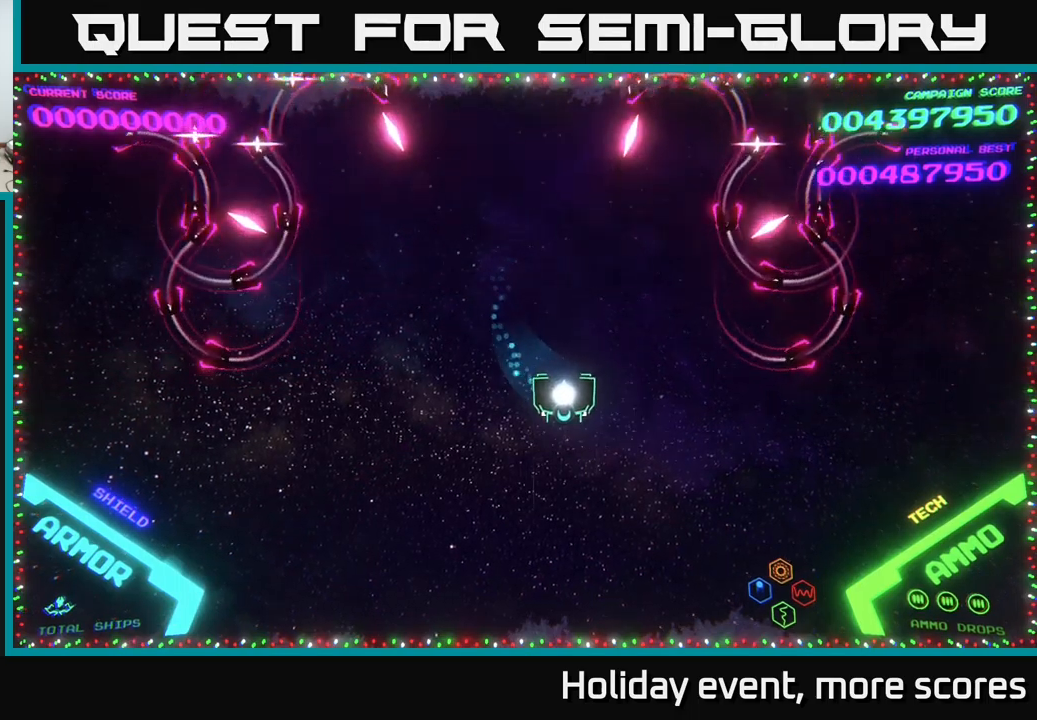
{"buttons": [], "left_stick": "right", "right_stick": "center", "events": [[367, "left_stick", "right"]]}
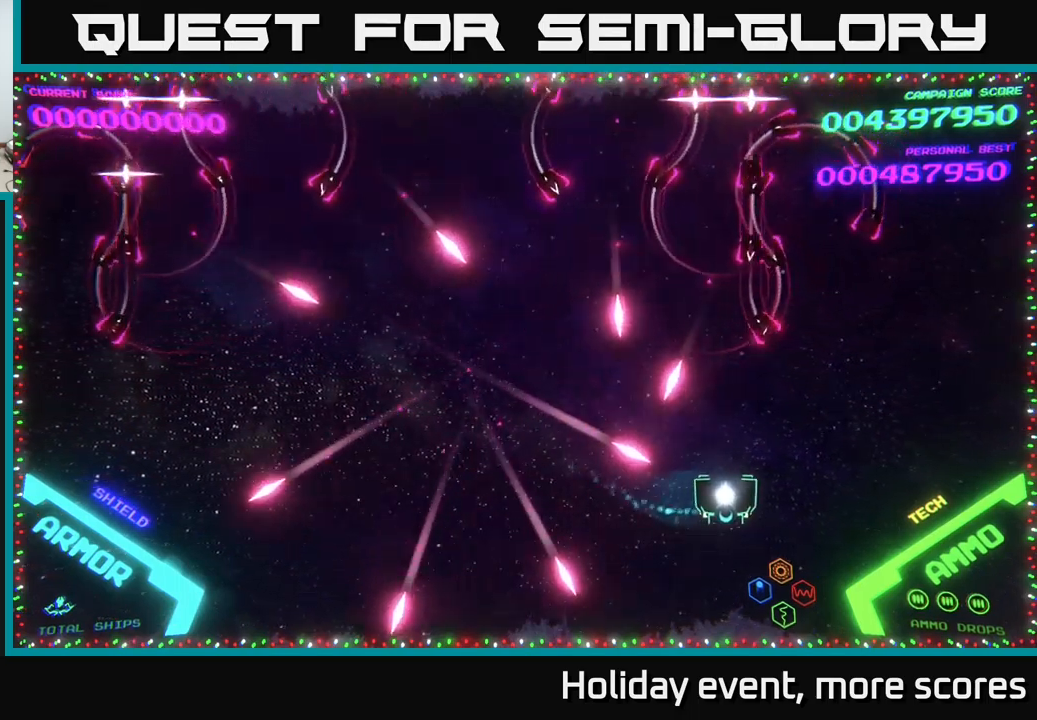
{"buttons": [], "left_stick": "up-right", "right_stick": "center", "events": [[233, "left_stick", "up-right"]]}
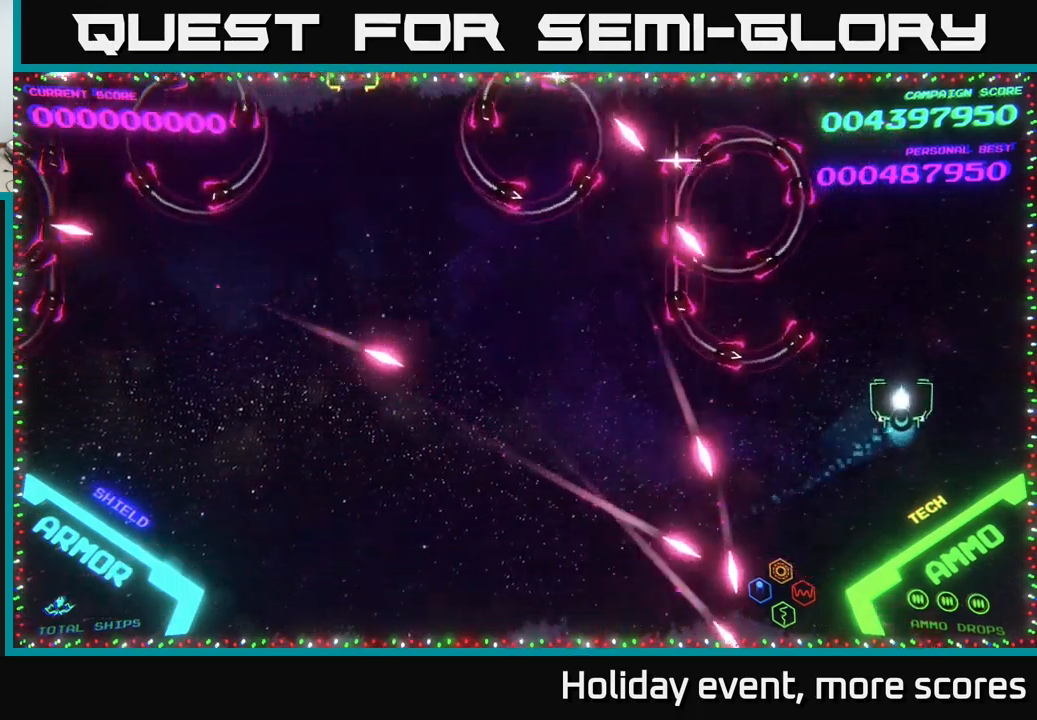
{"buttons": ["B"], "left_stick": "up-left", "right_stick": "center", "events": [[100, "left_stick", "up"], [200, "left_stick", "up-left"], [233, "B", "down"]]}